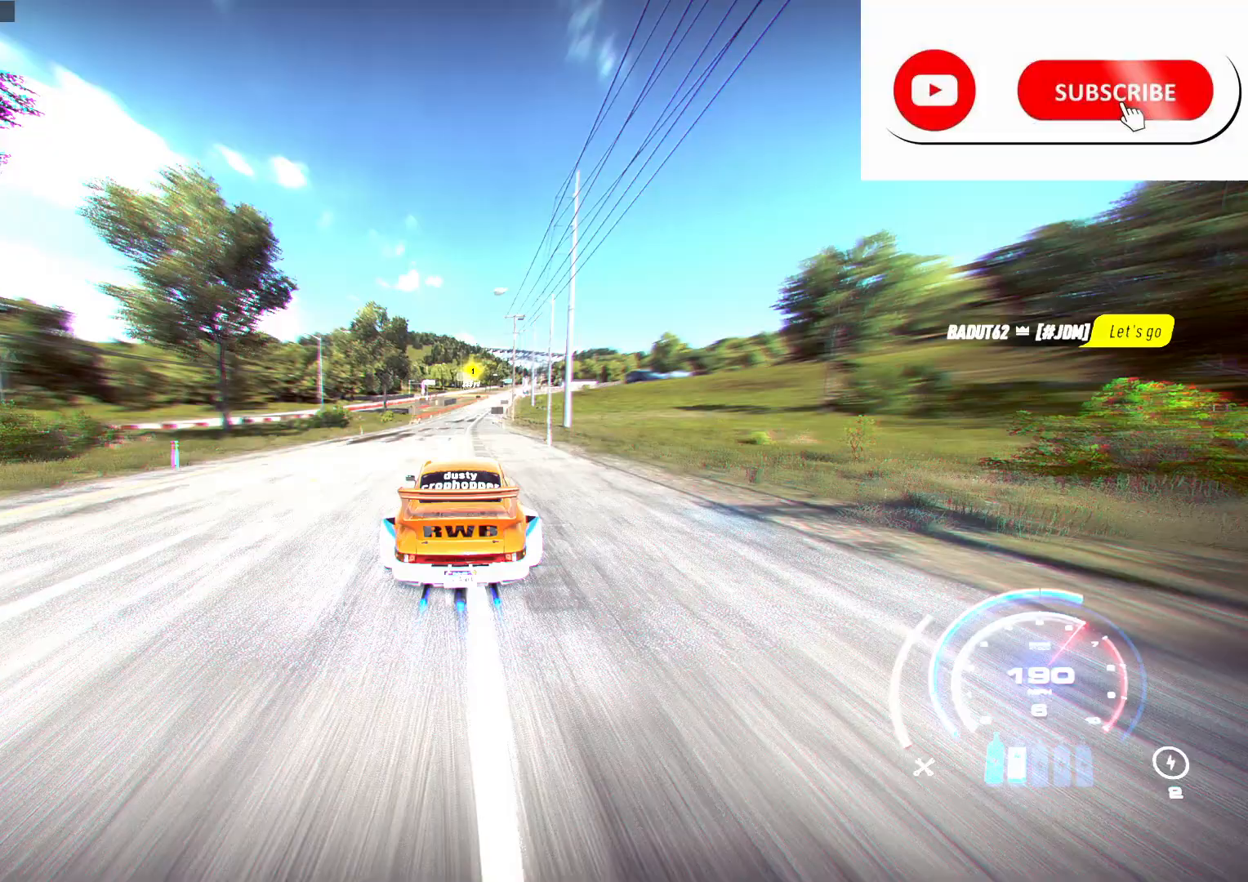
Gameplay with a controller (Xbox layout); each line is a JSON object with the inputs held at the frame after it. "events" lists button and stick changes between this image and that frame as [ms after this image, input, new state], when the widget could be followed in between.
{"buttons": ["R2"], "left_stick": "center", "right_stick": "center", "events": [[17, "R2", "down"], [150, "left_stick", "center"]]}
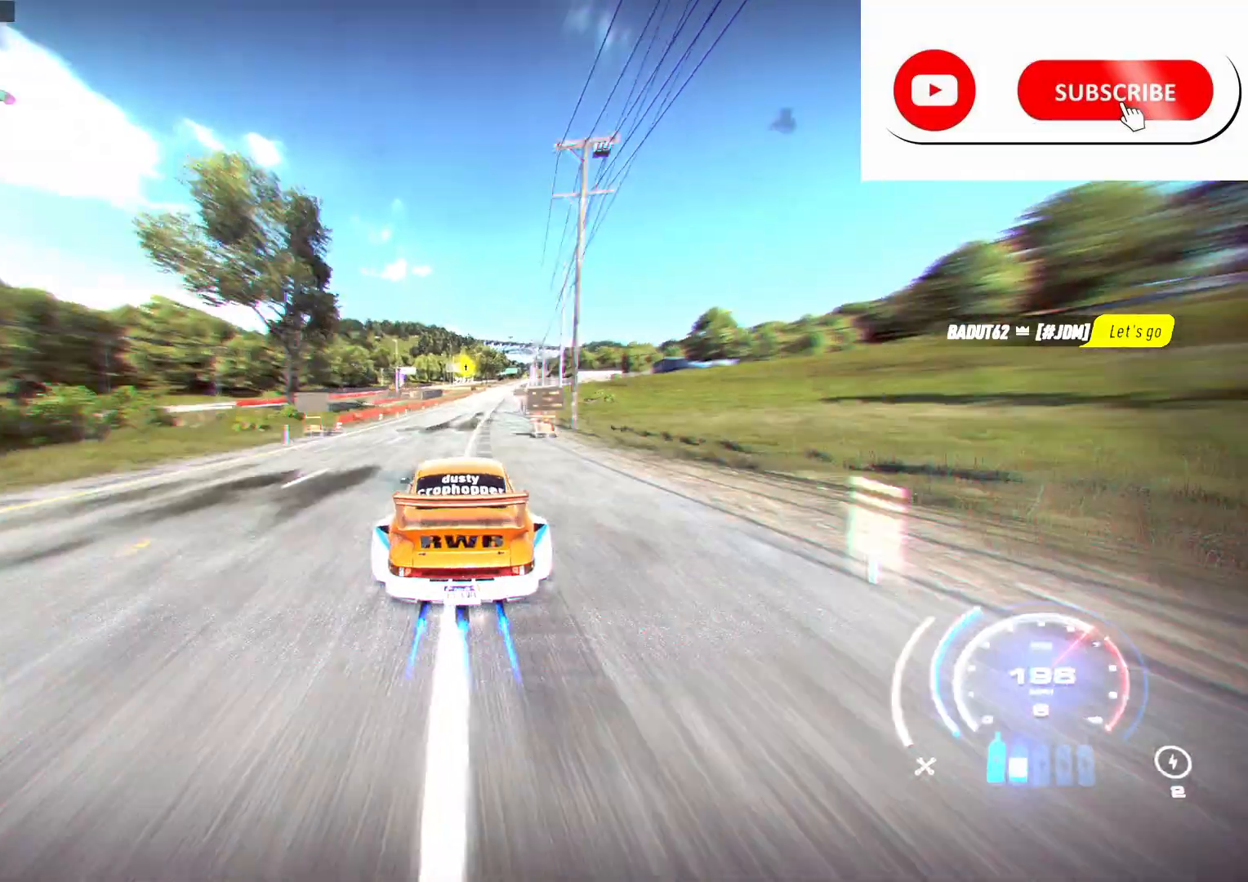
{"buttons": ["R2"], "left_stick": "right", "right_stick": "center", "events": [[133, "left_stick", "right"]]}
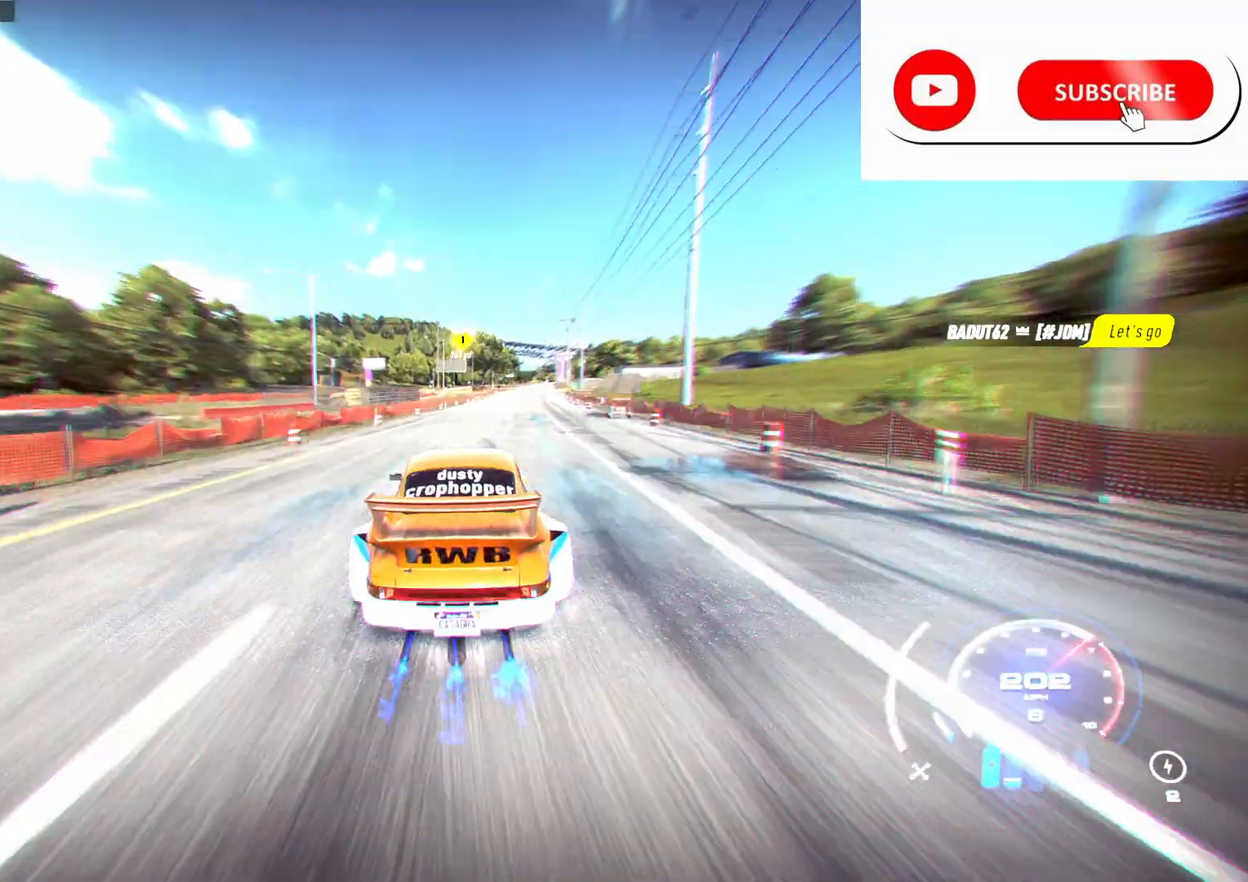
{"buttons": ["R2"], "left_stick": "center", "right_stick": "center", "events": [[300, "left_stick", "center"]]}
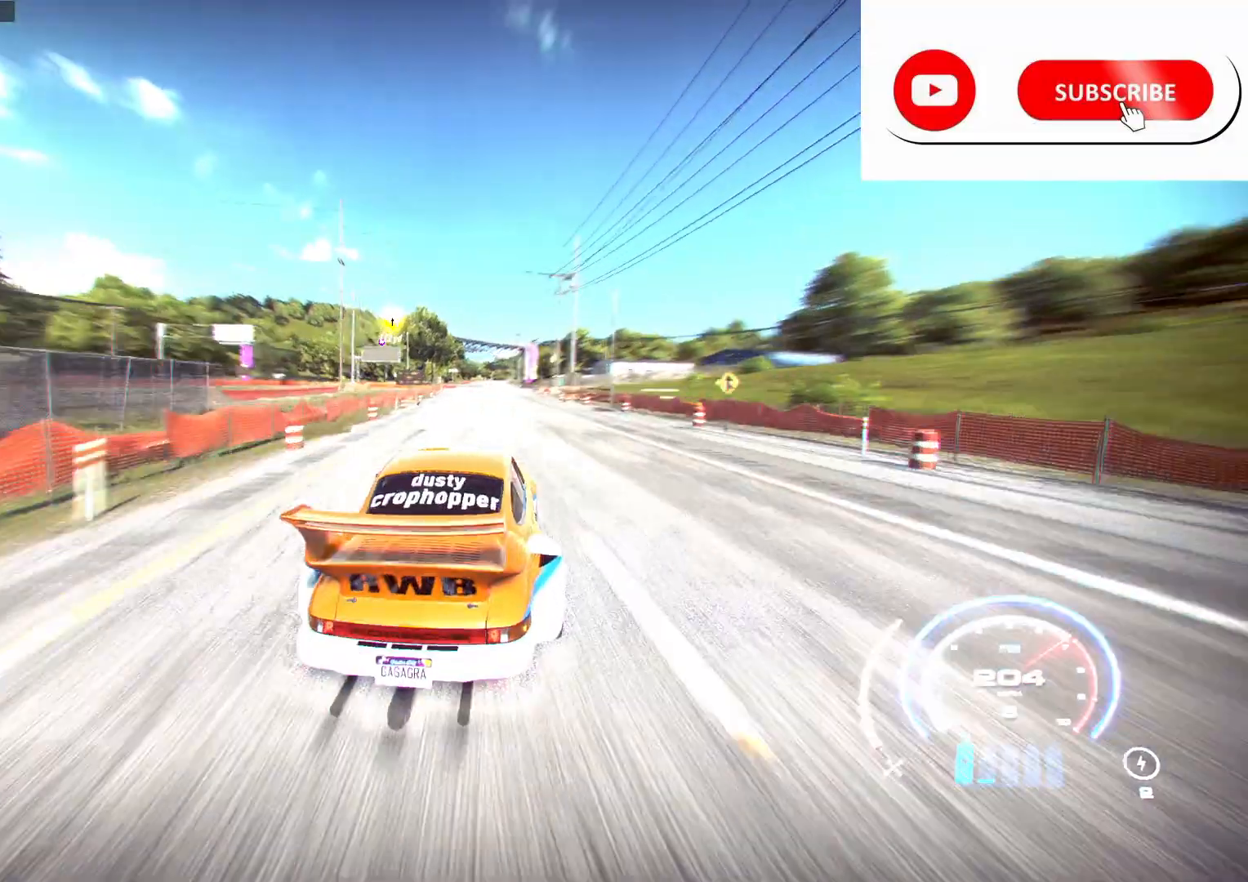
{"buttons": ["R2"], "left_stick": "center", "right_stick": "center", "events": []}
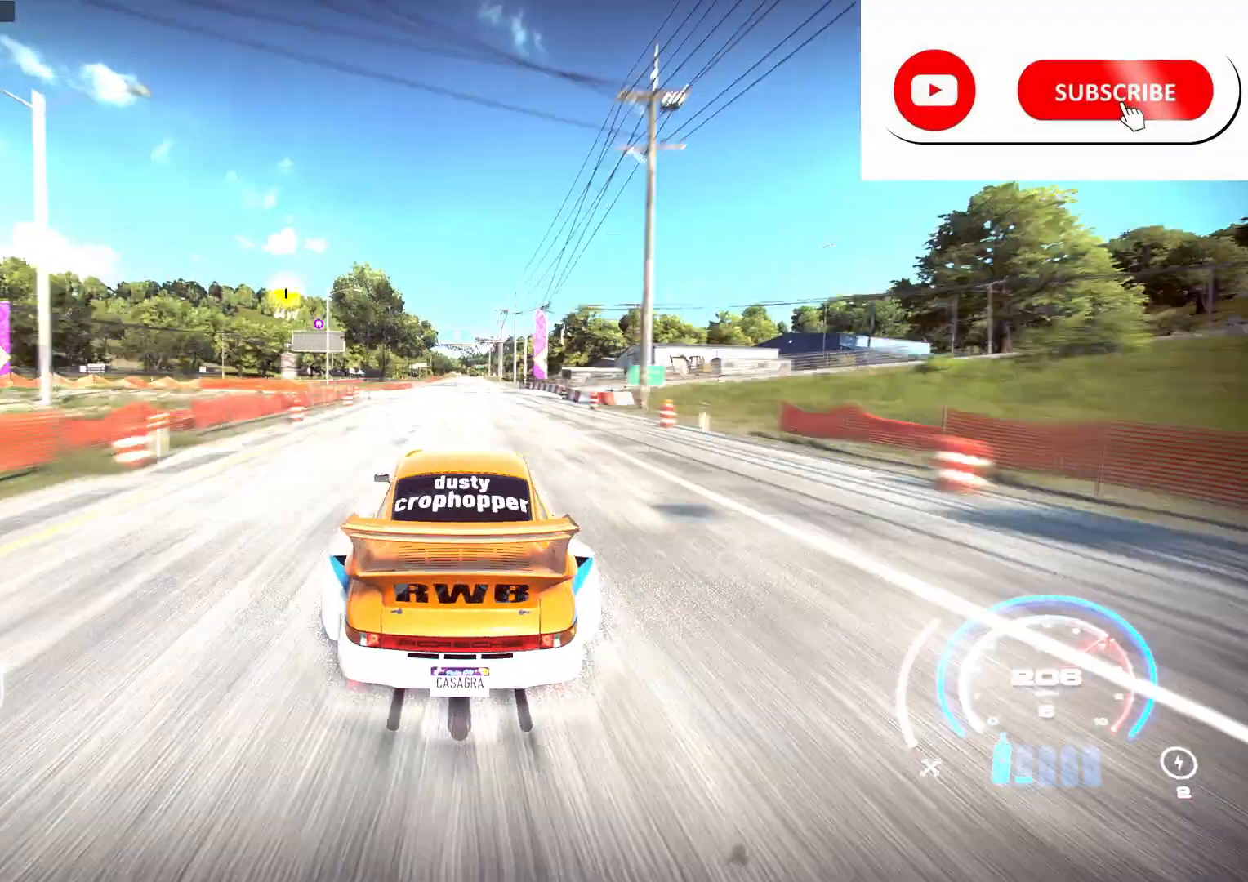
{"buttons": ["R2"], "left_stick": "center", "right_stick": "center", "events": []}
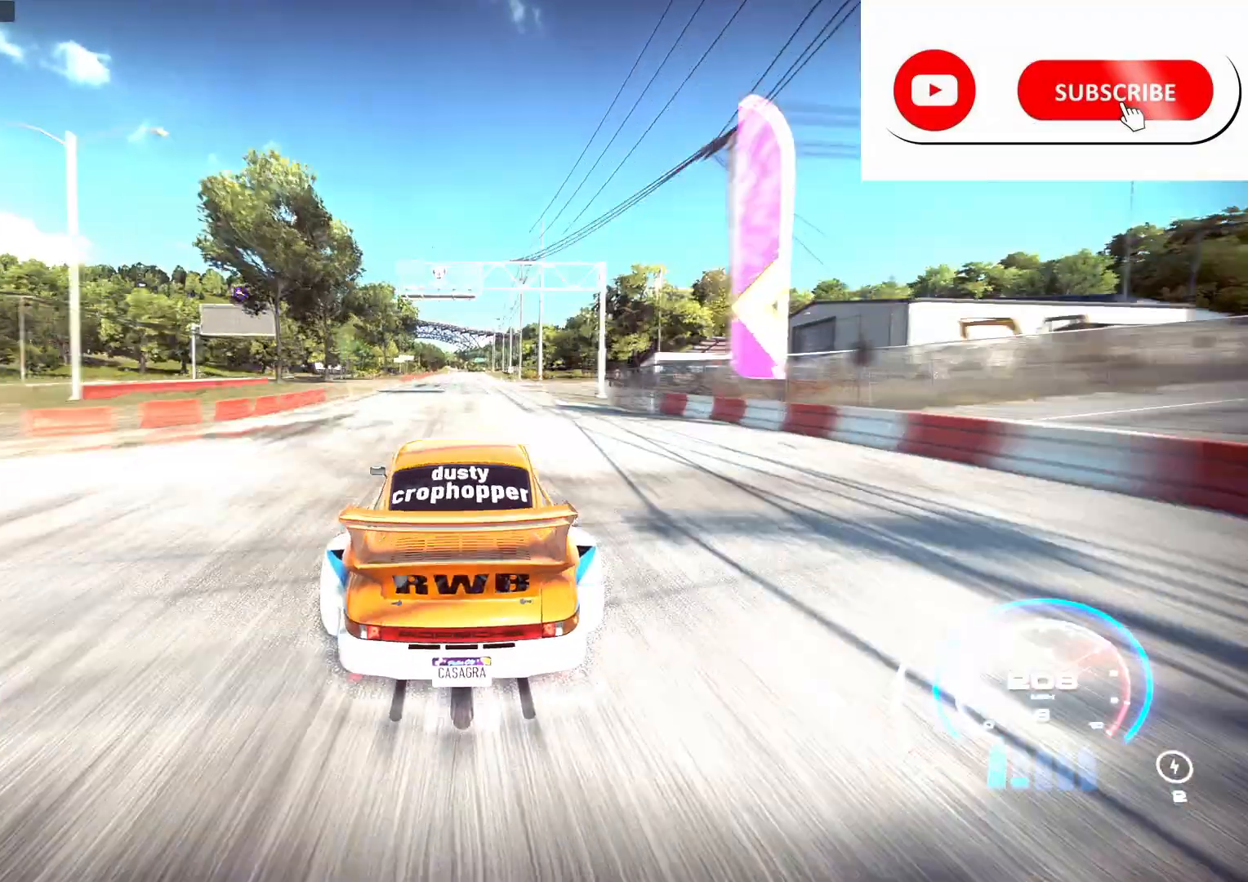
{"buttons": ["R2"], "left_stick": "center", "right_stick": "center", "events": []}
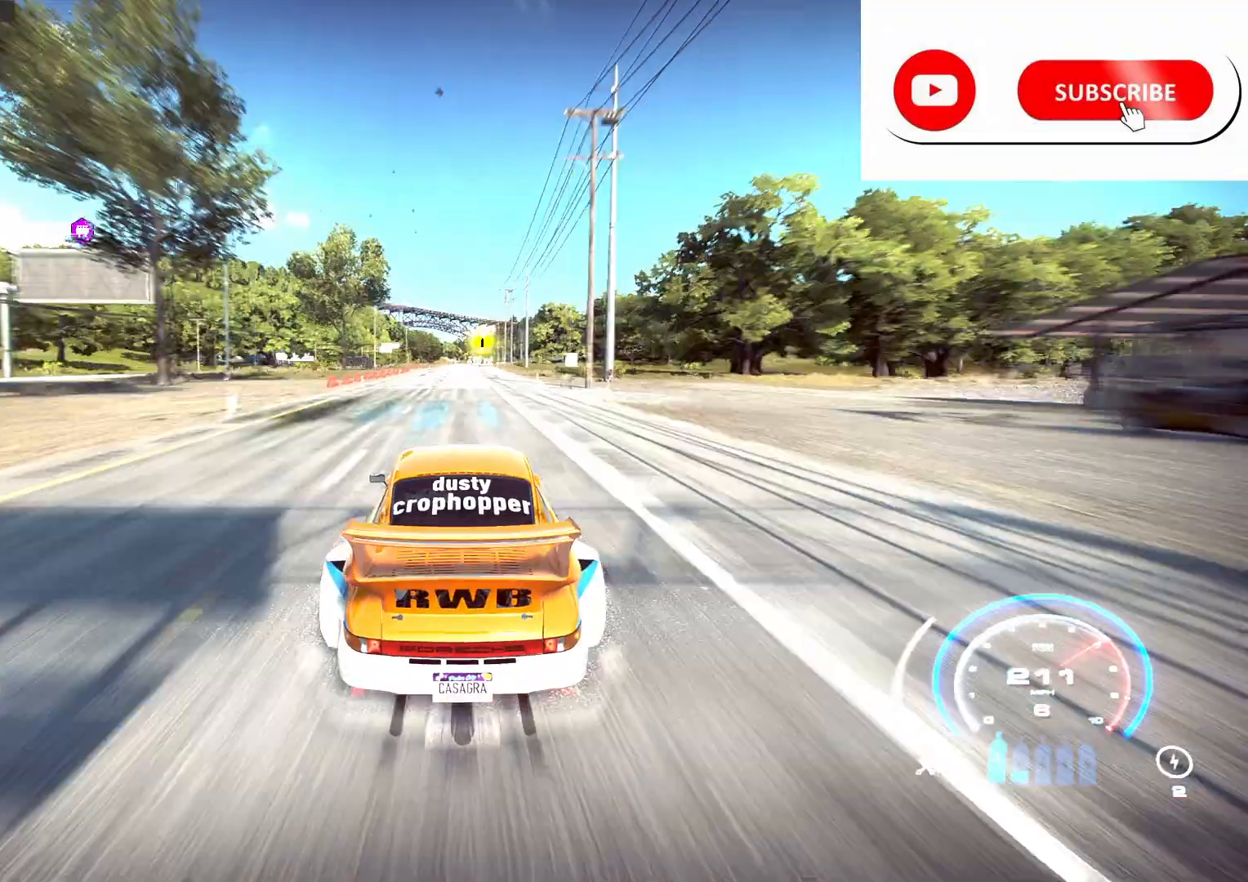
{"buttons": ["R2"], "left_stick": "up-right", "right_stick": "center", "events": [[167, "R1", "down"], [267, "R1", "up"], [383, "left_stick", "up-right"]]}
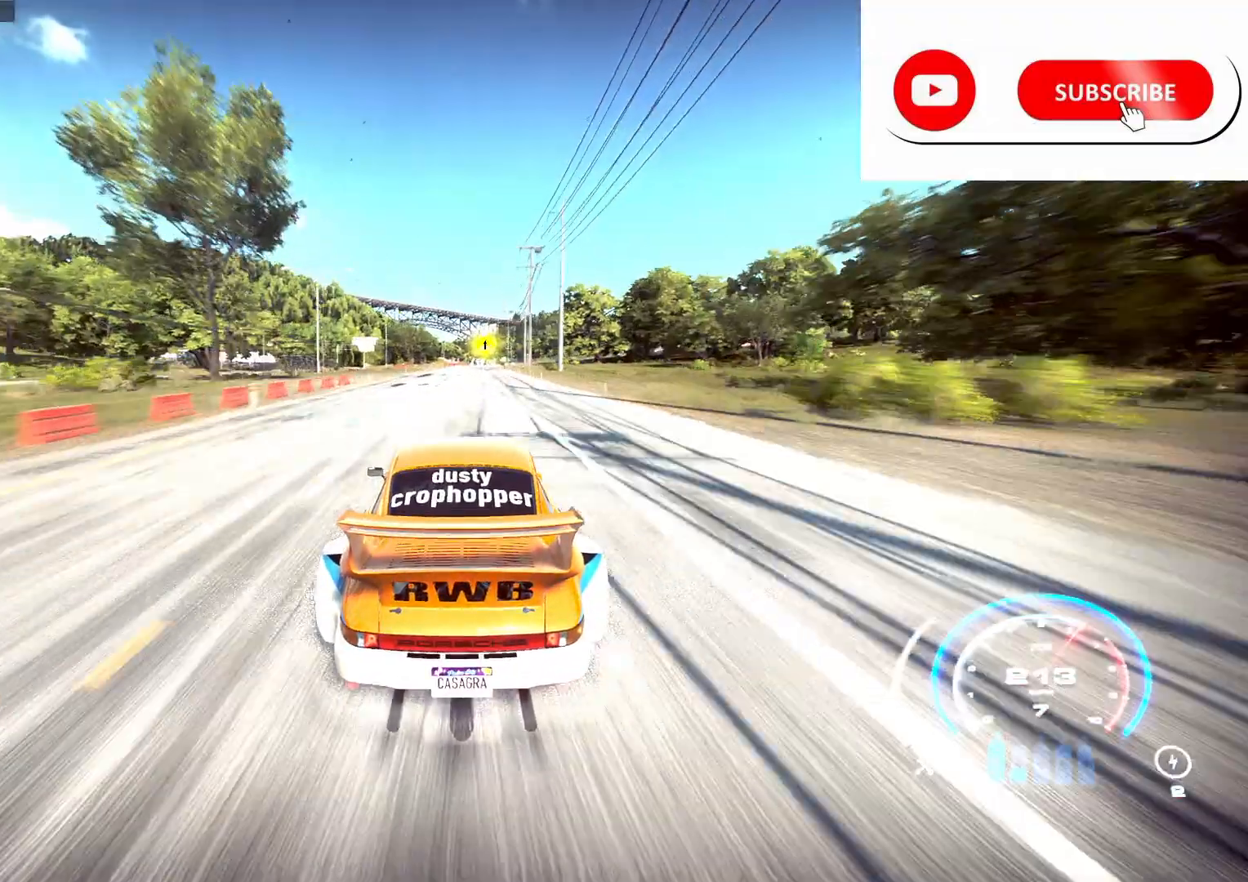
{"buttons": ["R2"], "left_stick": "right", "right_stick": "center", "events": [[17, "left_stick", "center"], [250, "left_stick", "right"]]}
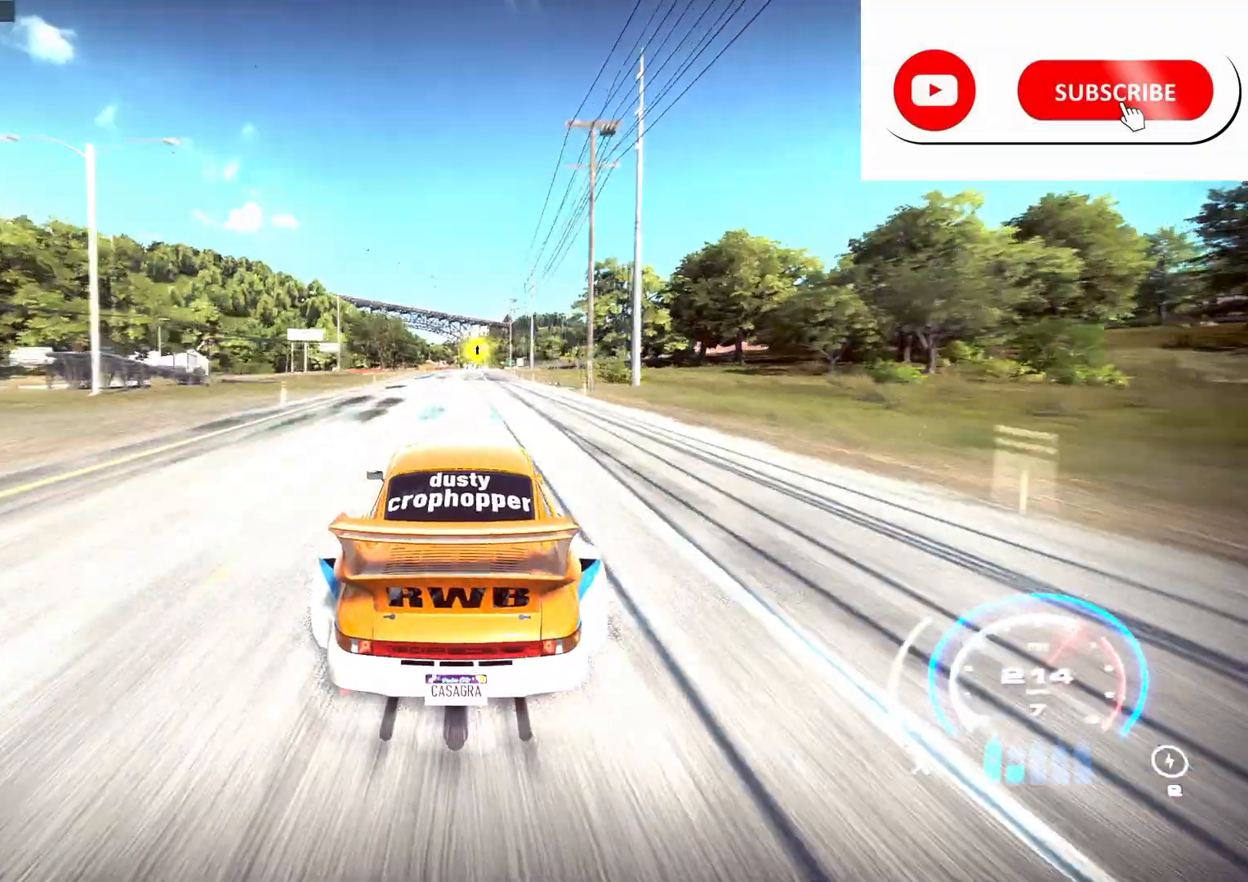
{"buttons": ["R2"], "left_stick": "center", "right_stick": "center", "events": [[33, "left_stick", "center"]]}
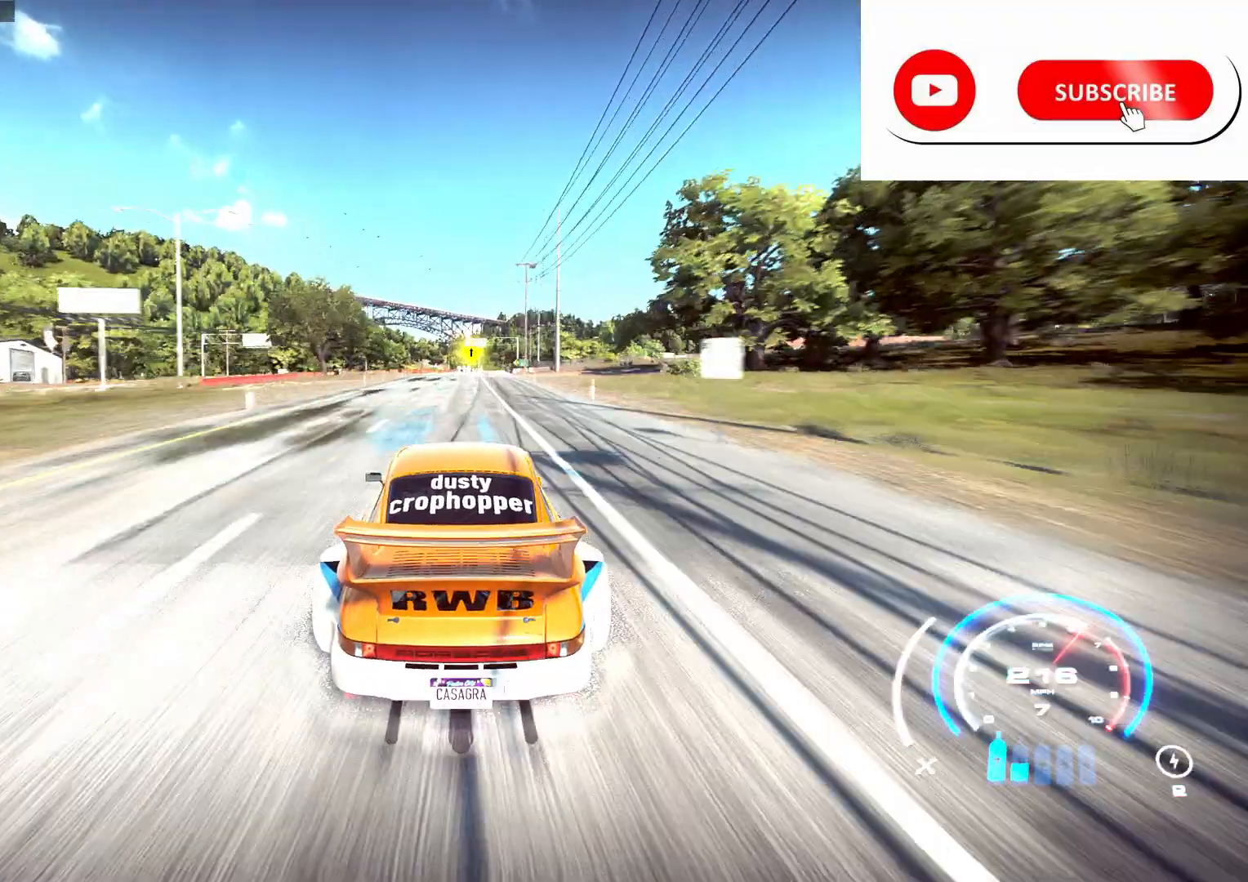
{"buttons": ["R2"], "left_stick": "center", "right_stick": "center", "events": []}
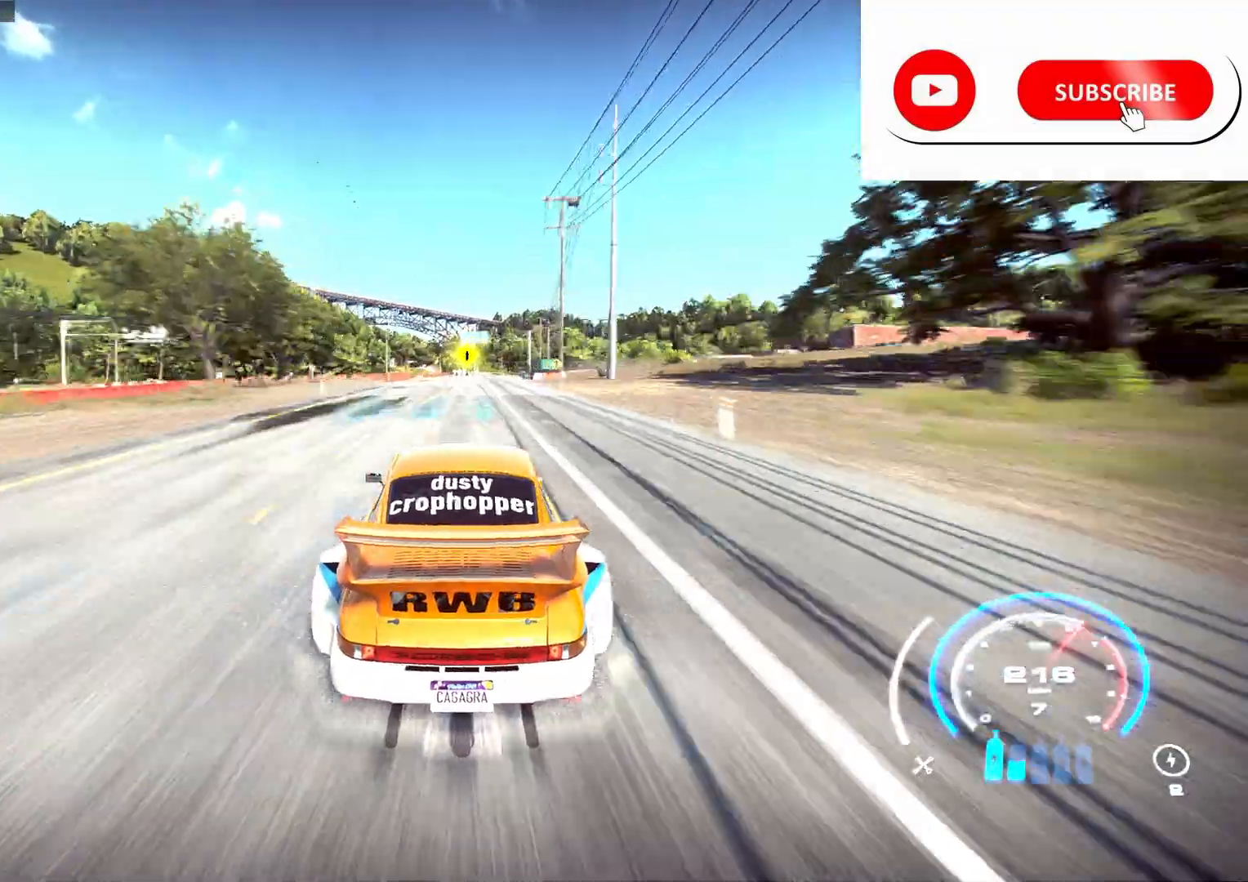
{"buttons": ["R2"], "left_stick": "right", "right_stick": "center", "events": [[233, "left_stick", "right"]]}
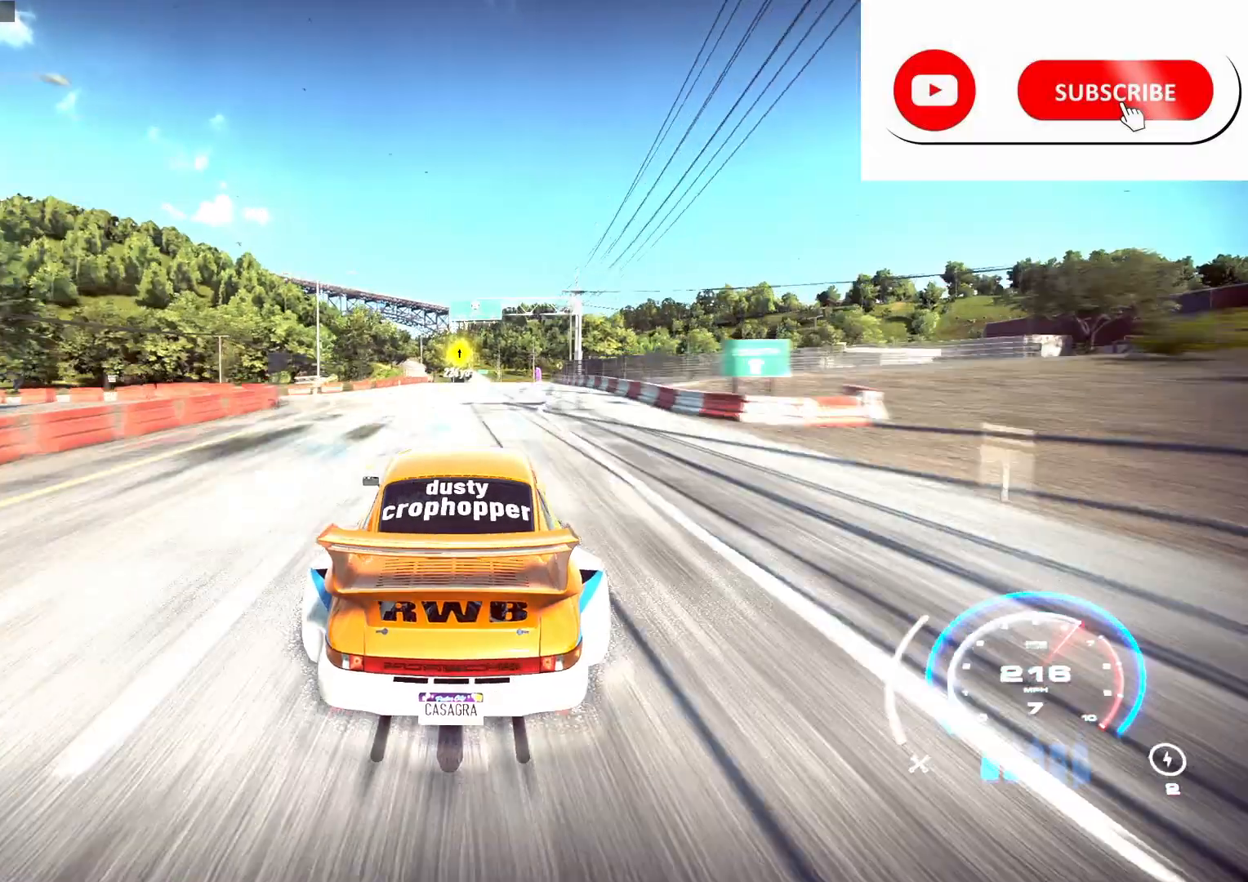
{"buttons": [], "left_stick": "center", "right_stick": "center", "events": [[317, "left_stick", "center"], [483, "R2", "up"]]}
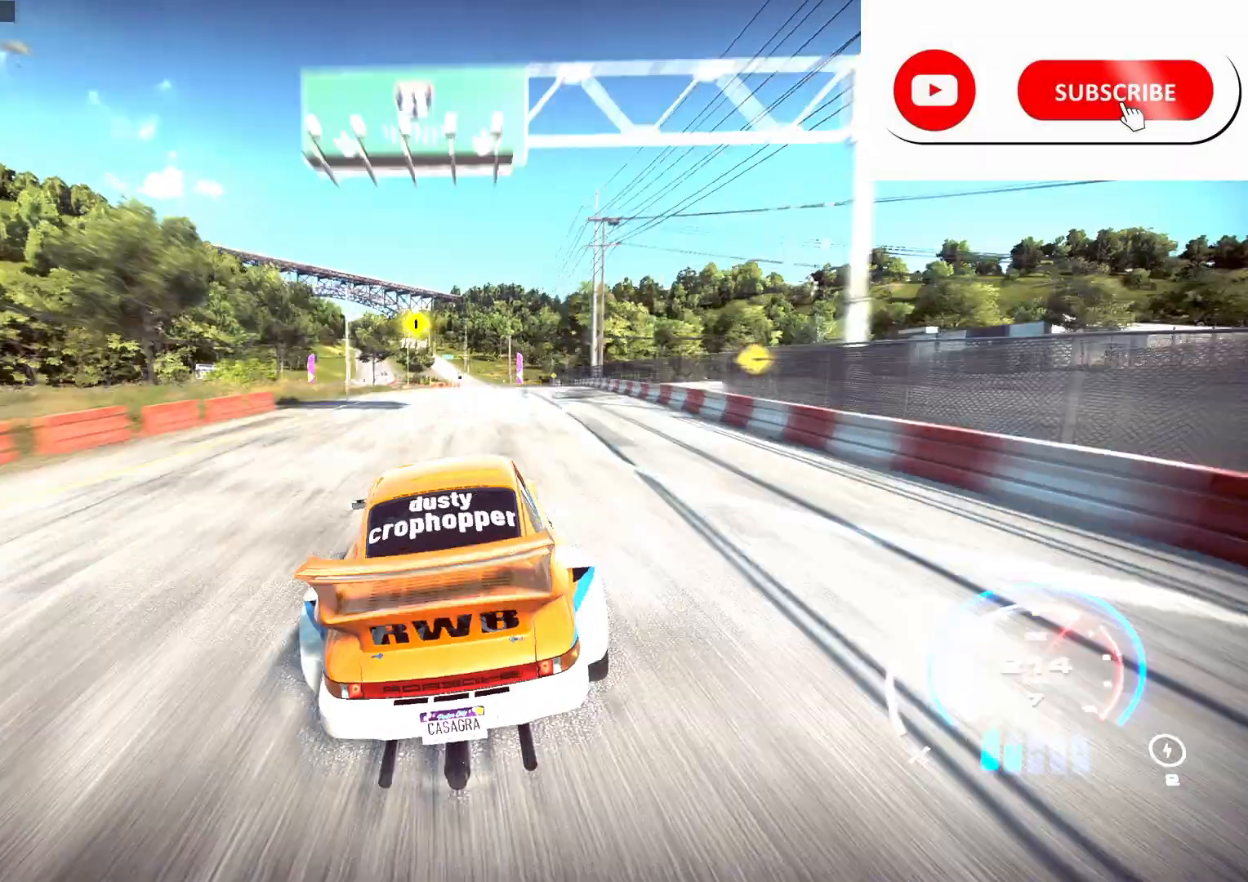
{"buttons": ["R2"], "left_stick": "up-right", "right_stick": "center", "events": [[33, "R2", "down"], [300, "left_stick", "right"], [500, "left_stick", "up-right"]]}
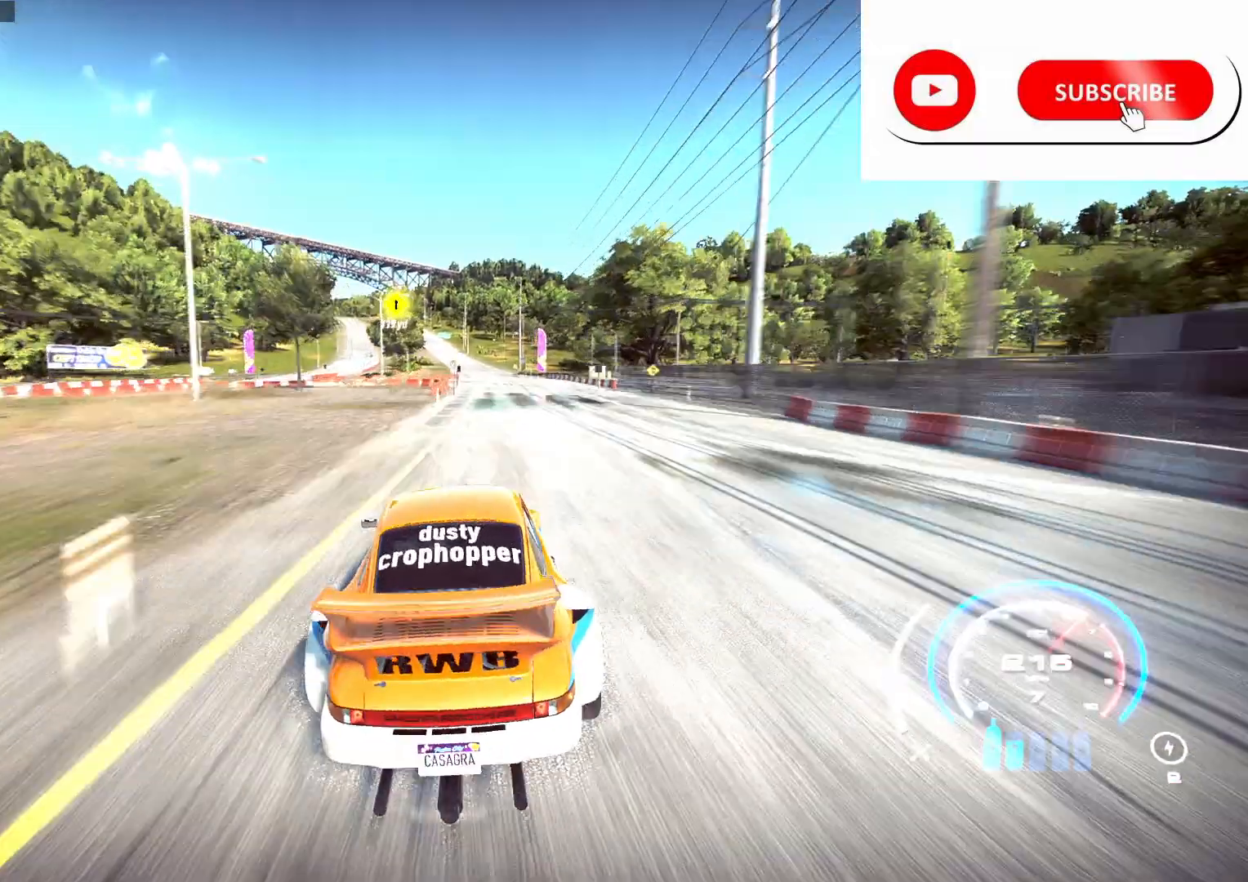
{"buttons": ["R2"], "left_stick": "center", "right_stick": "center", "events": [[133, "left_stick", "center"]]}
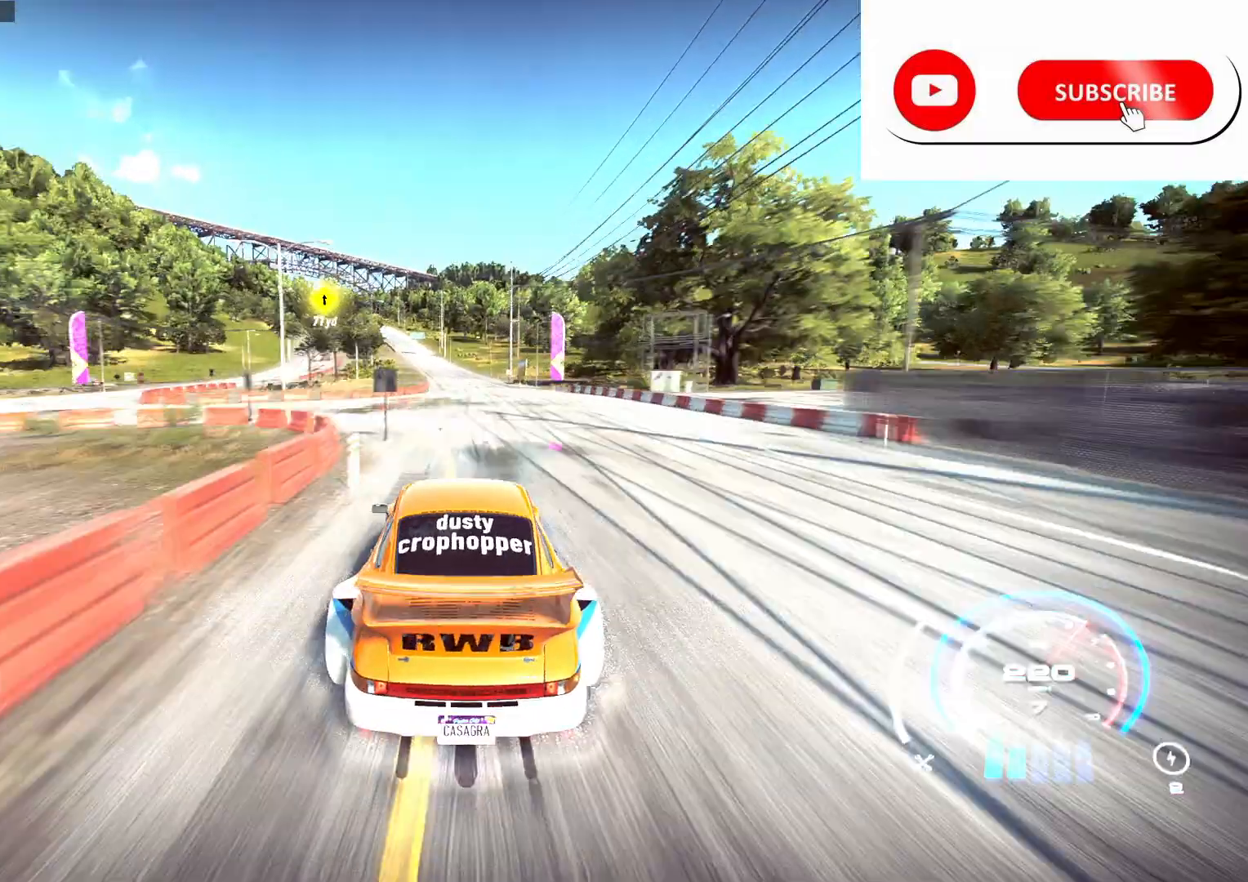
{"buttons": ["R2"], "left_stick": "left", "right_stick": "center", "events": [[167, "left_stick", "left"]]}
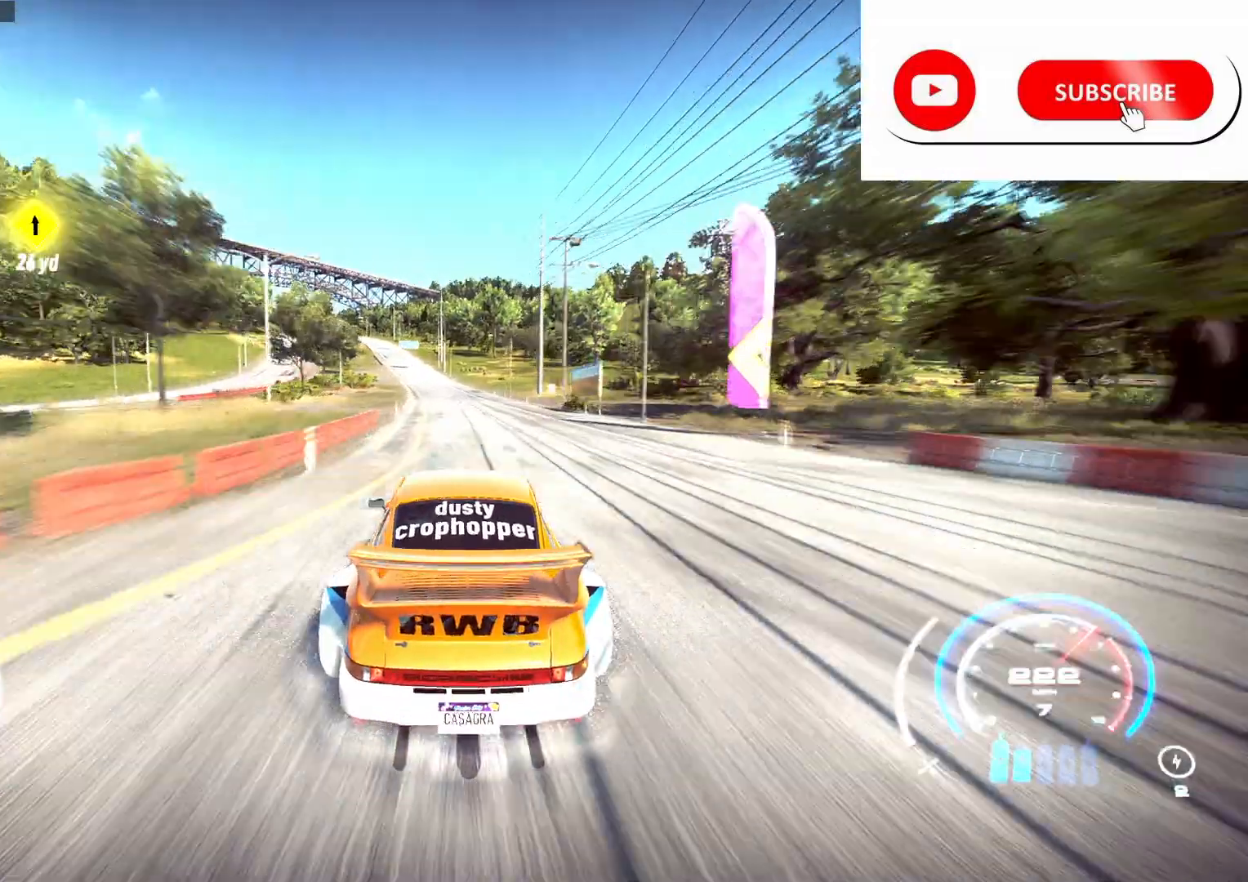
{"buttons": ["R2"], "left_stick": "left", "right_stick": "center", "events": []}
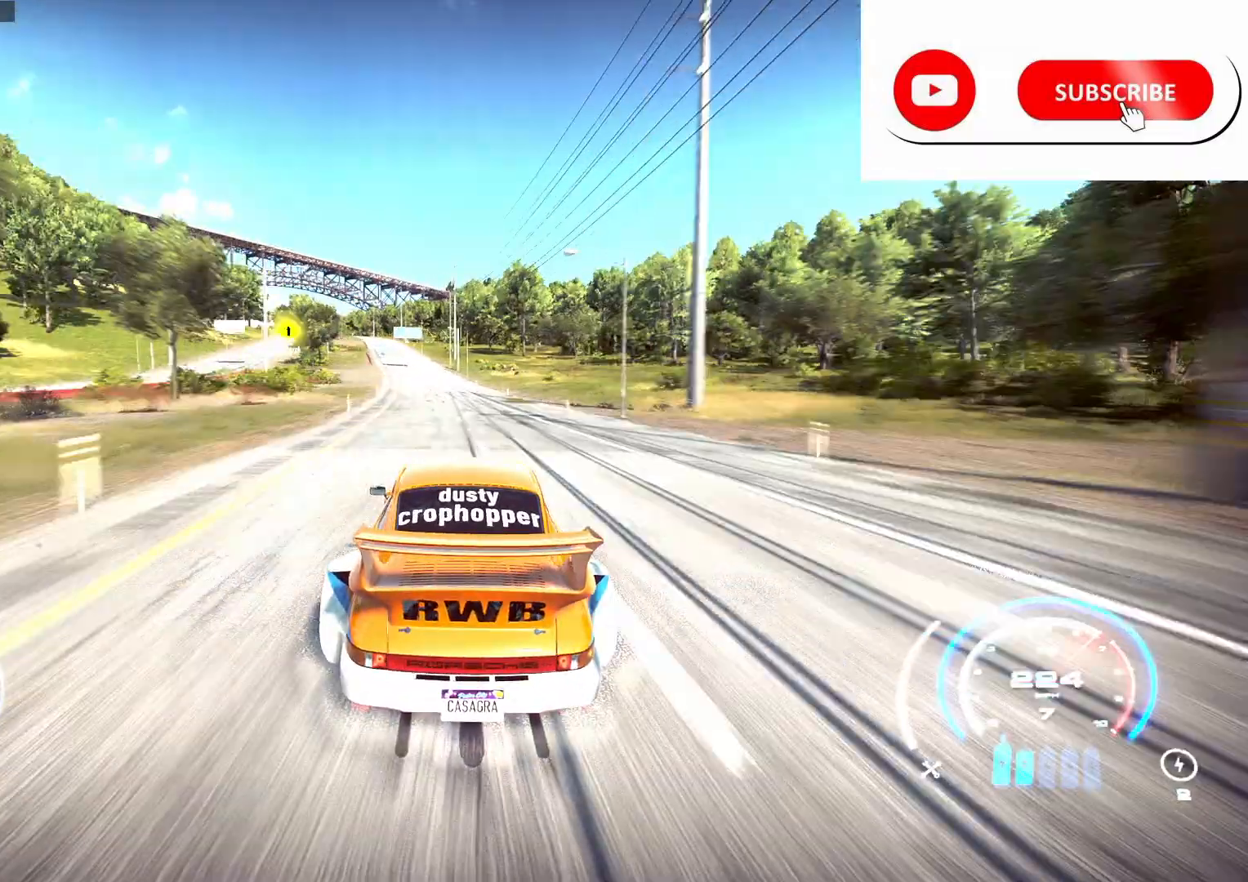
{"buttons": ["R2"], "left_stick": "left", "right_stick": "center", "events": []}
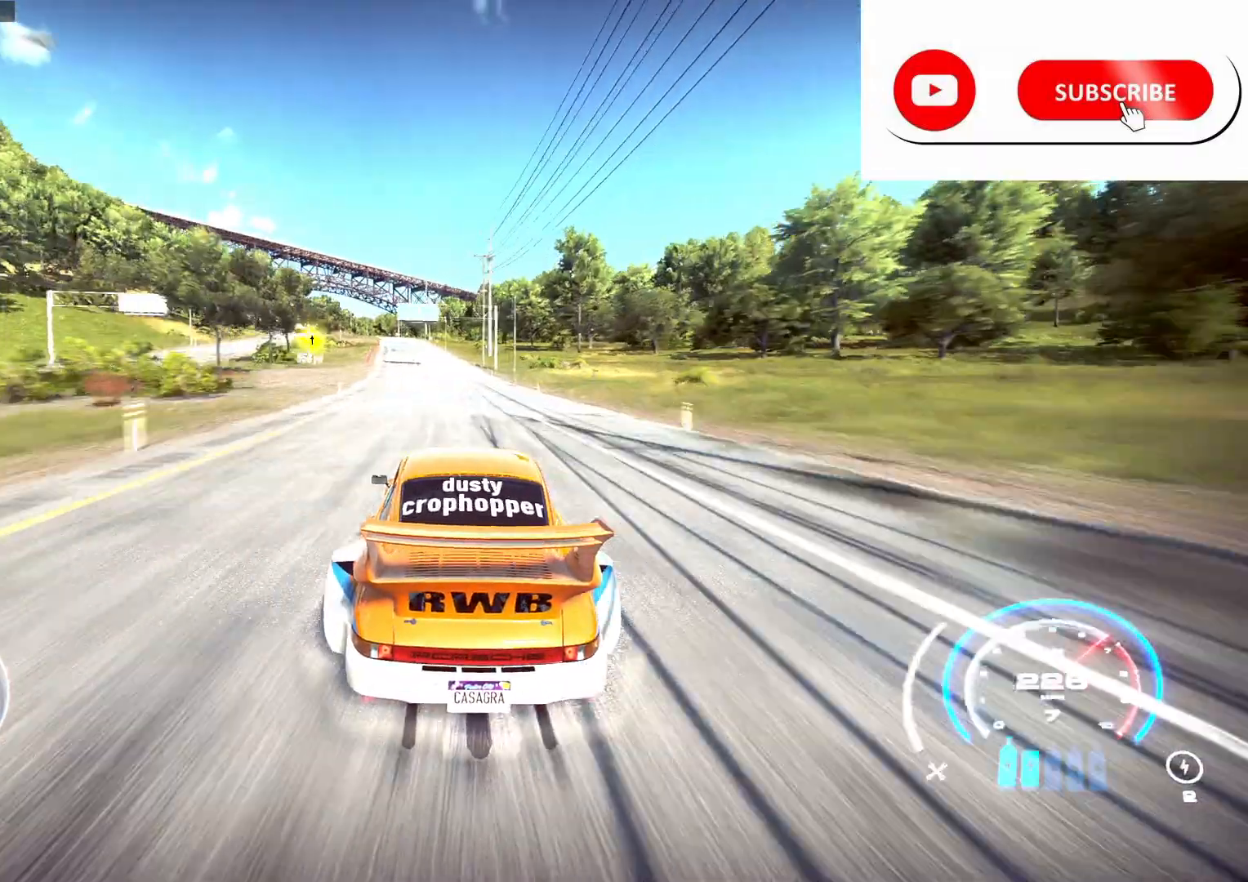
{"buttons": ["R2"], "left_stick": "left", "right_stick": "center", "events": []}
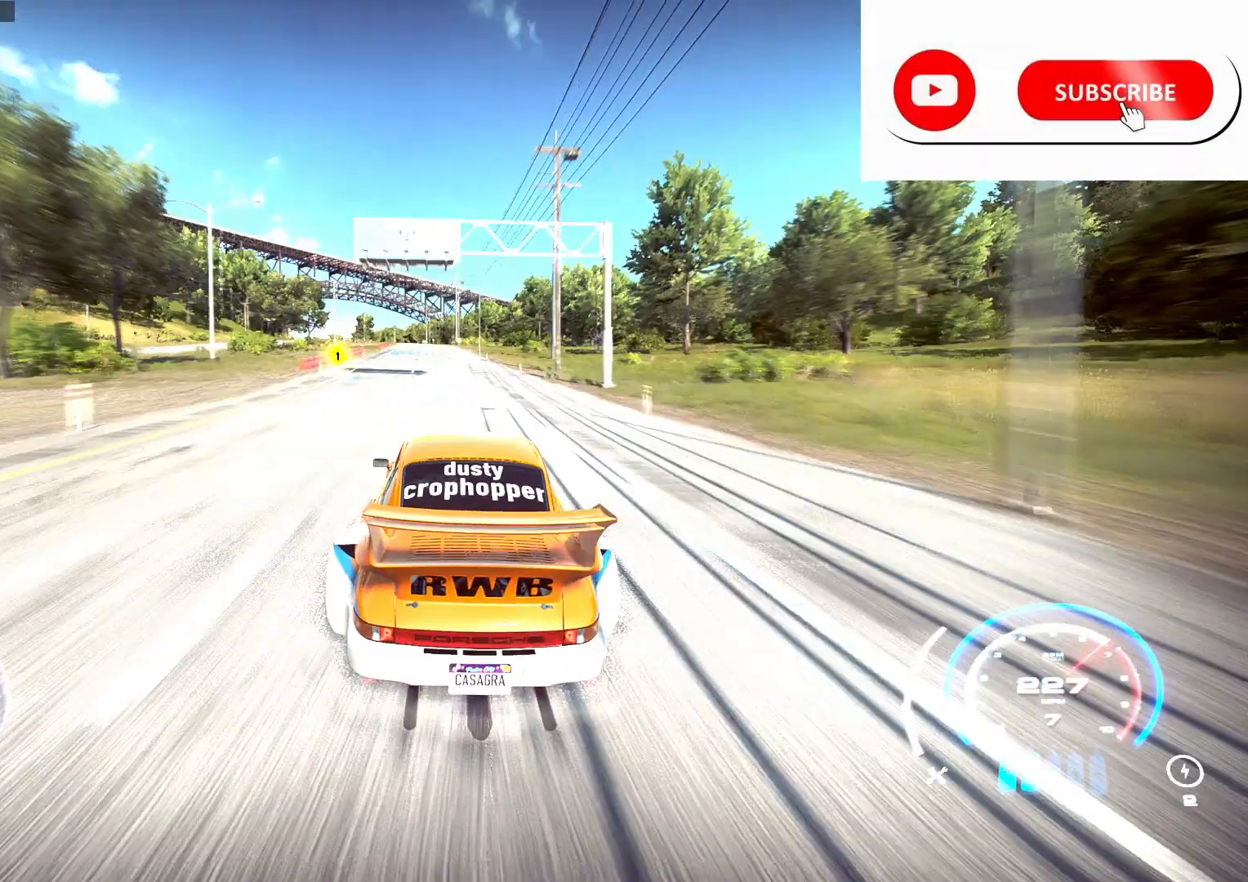
{"buttons": ["R2"], "left_stick": "left", "right_stick": "down", "events": [[183, "right_stick", "down"]]}
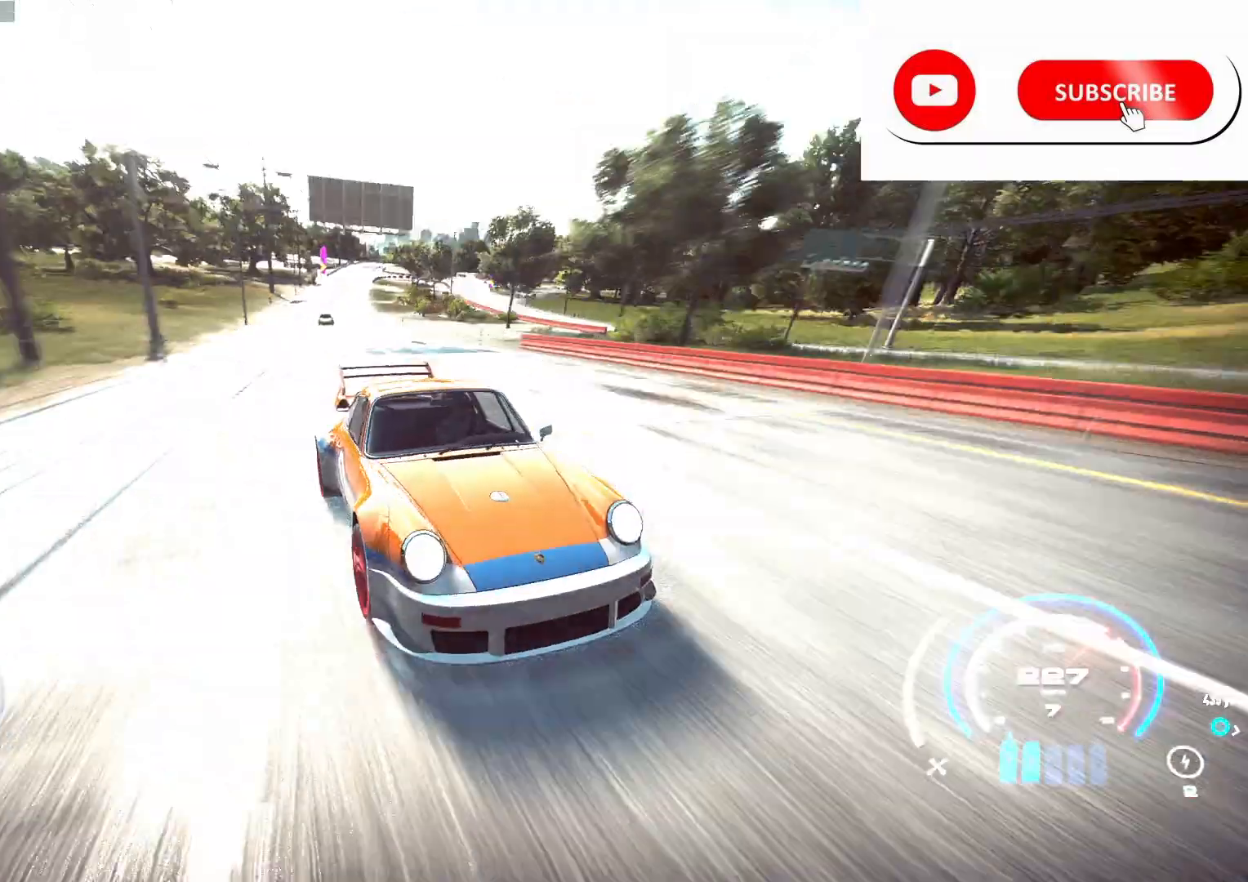
{"buttons": ["R2"], "left_stick": "left", "right_stick": "center", "events": [[367, "right_stick", "center"]]}
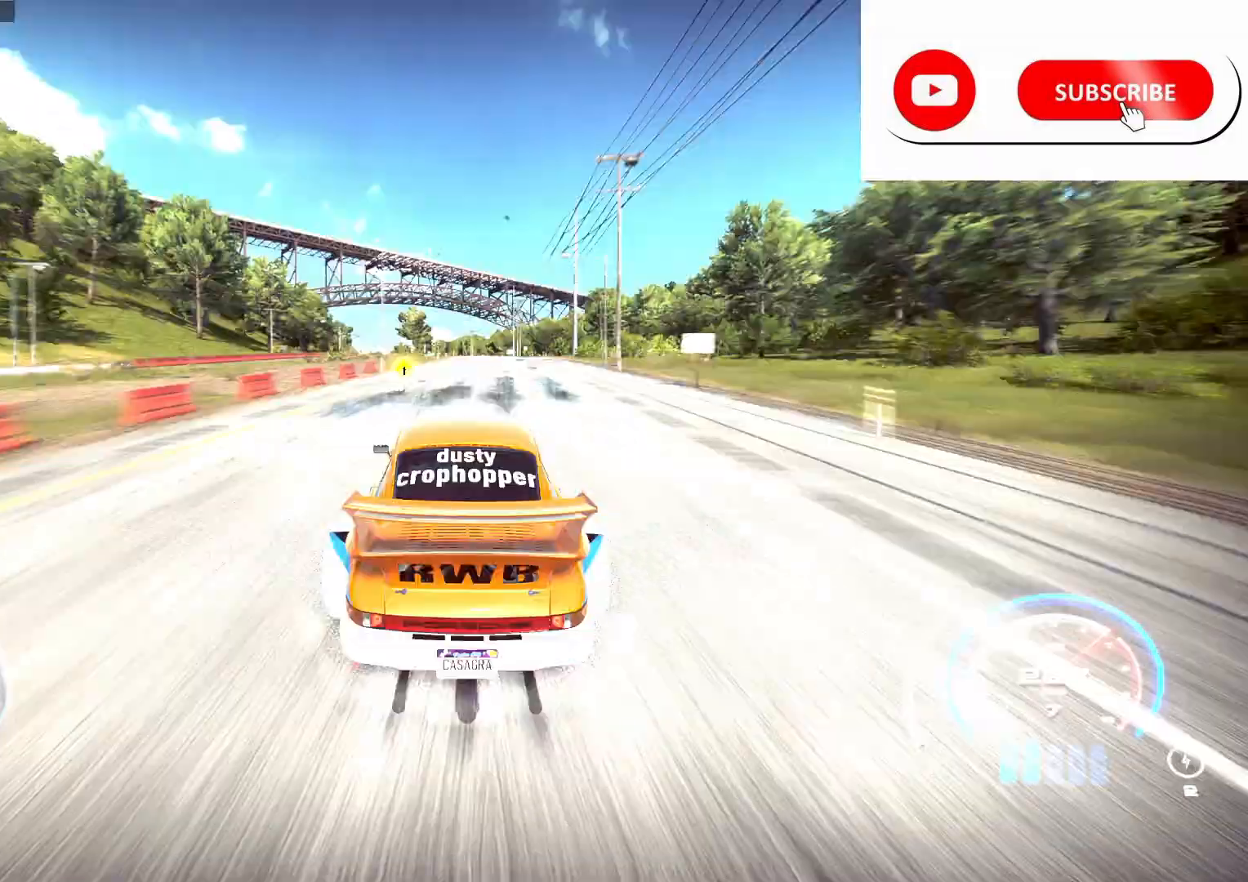
{"buttons": ["R2"], "left_stick": "right", "right_stick": "center", "events": [[33, "left_stick", "center"], [383, "left_stick", "right"]]}
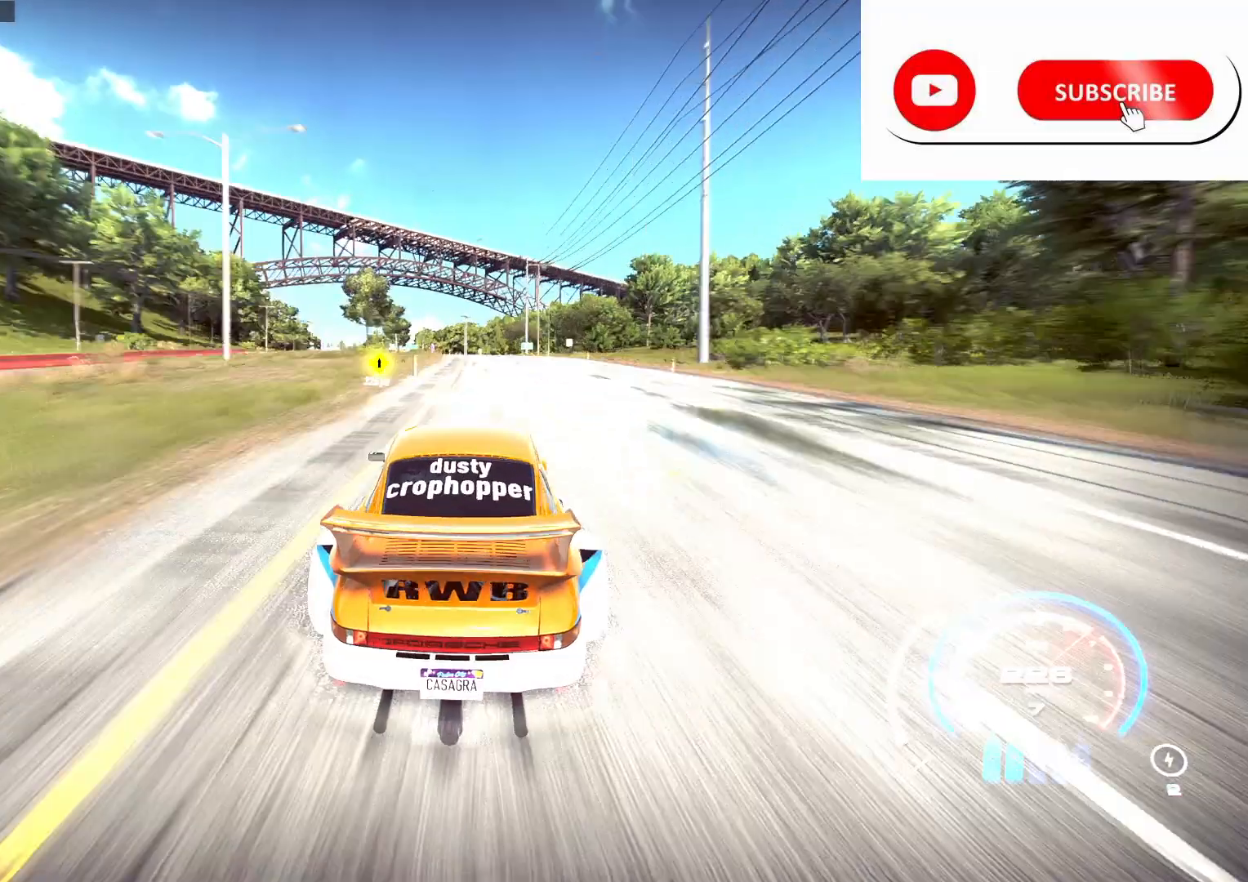
{"buttons": ["R2"], "left_stick": "left", "right_stick": "center", "events": [[150, "left_stick", "center"], [383, "left_stick", "left"]]}
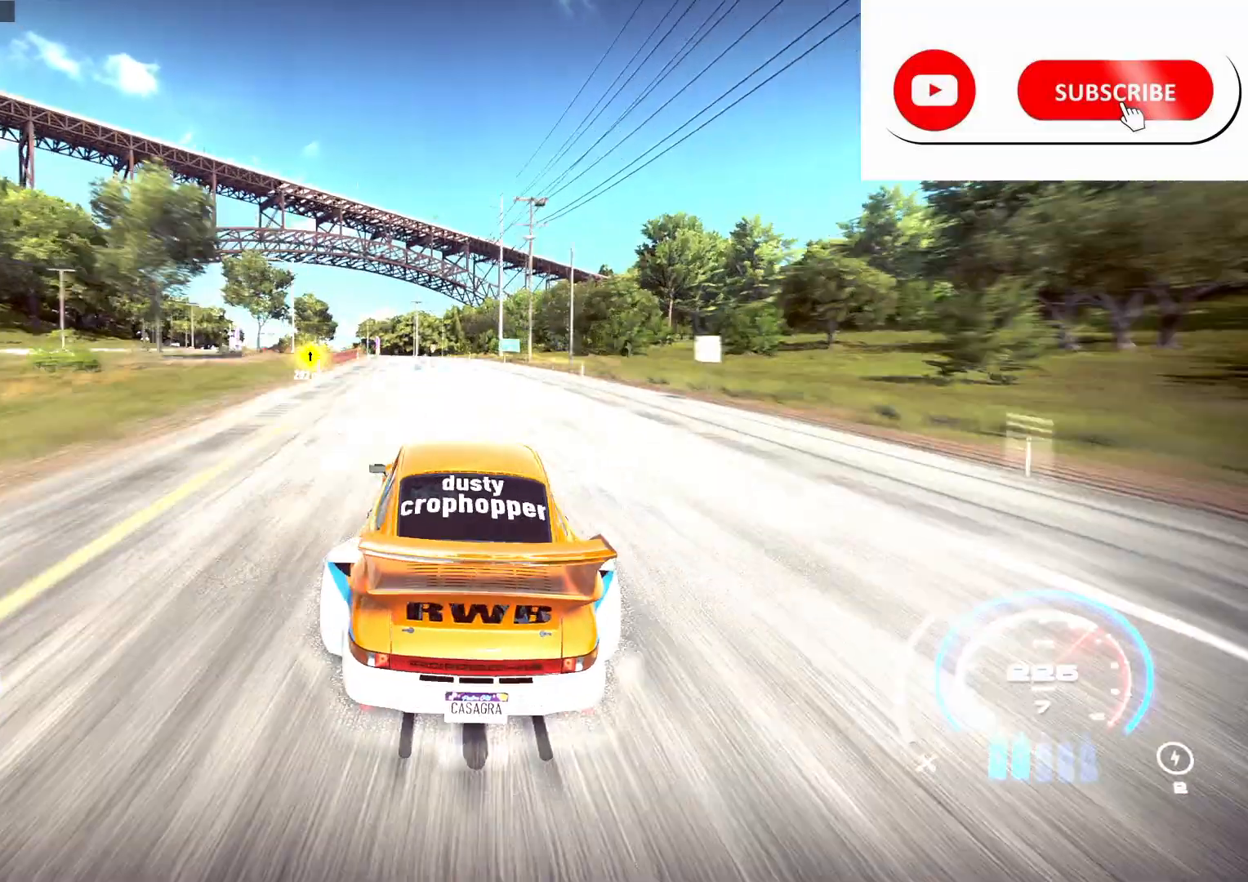
{"buttons": ["R2"], "left_stick": "center", "right_stick": "center", "events": [[117, "R2", "up"], [267, "R2", "down"], [500, "left_stick", "center"]]}